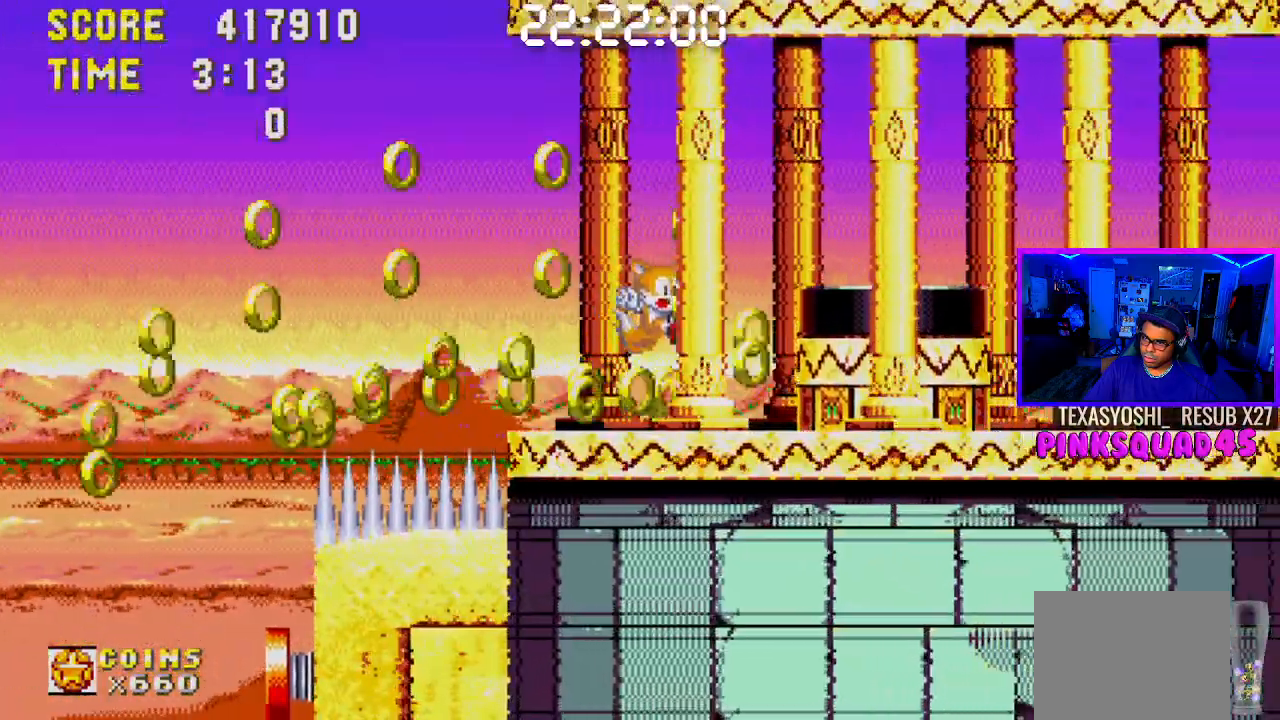
Gameplay with a controller (PlayStation layout); each line is a JSON object with the inputs held at the frame after it. "events" lists button and stick changes between this image and that frame as [ms after this image, input, new state], when the widget could be followed in between. Not read: L1 L3 R1 R3.
{"buttons": ["DPAD_RIGHT"], "left_stick": "center", "right_stick": "center", "events": [[233, "CROSS", "down"], [350, "CROSS", "up"]]}
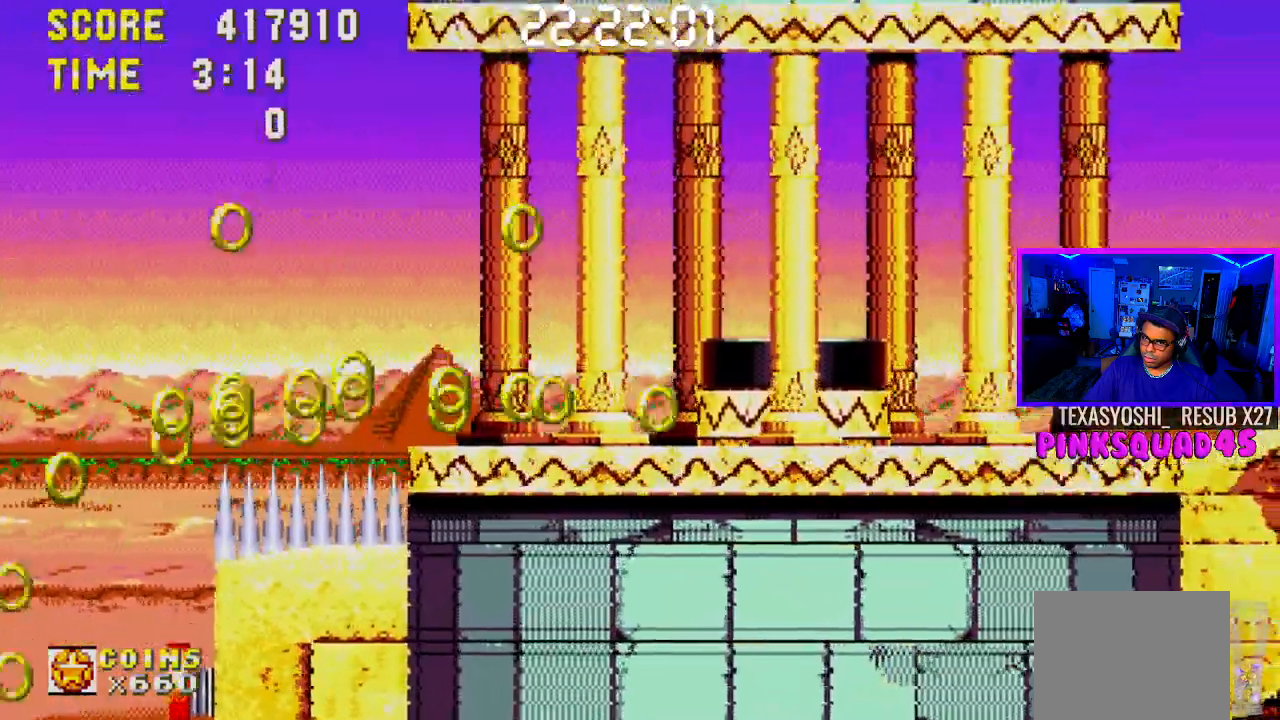
{"buttons": ["DPAD_RIGHT"], "left_stick": "center", "right_stick": "center"}
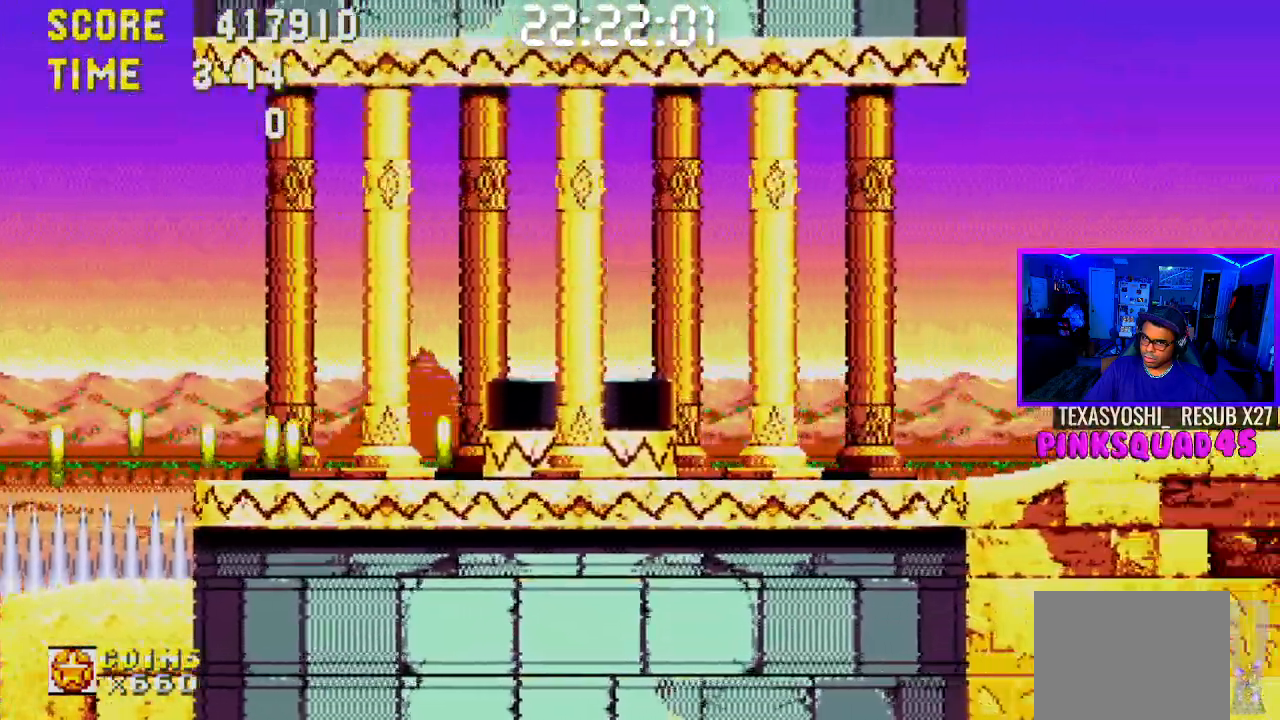
{"buttons": ["DPAD_RIGHT"], "left_stick": "center", "right_stick": "center", "events": []}
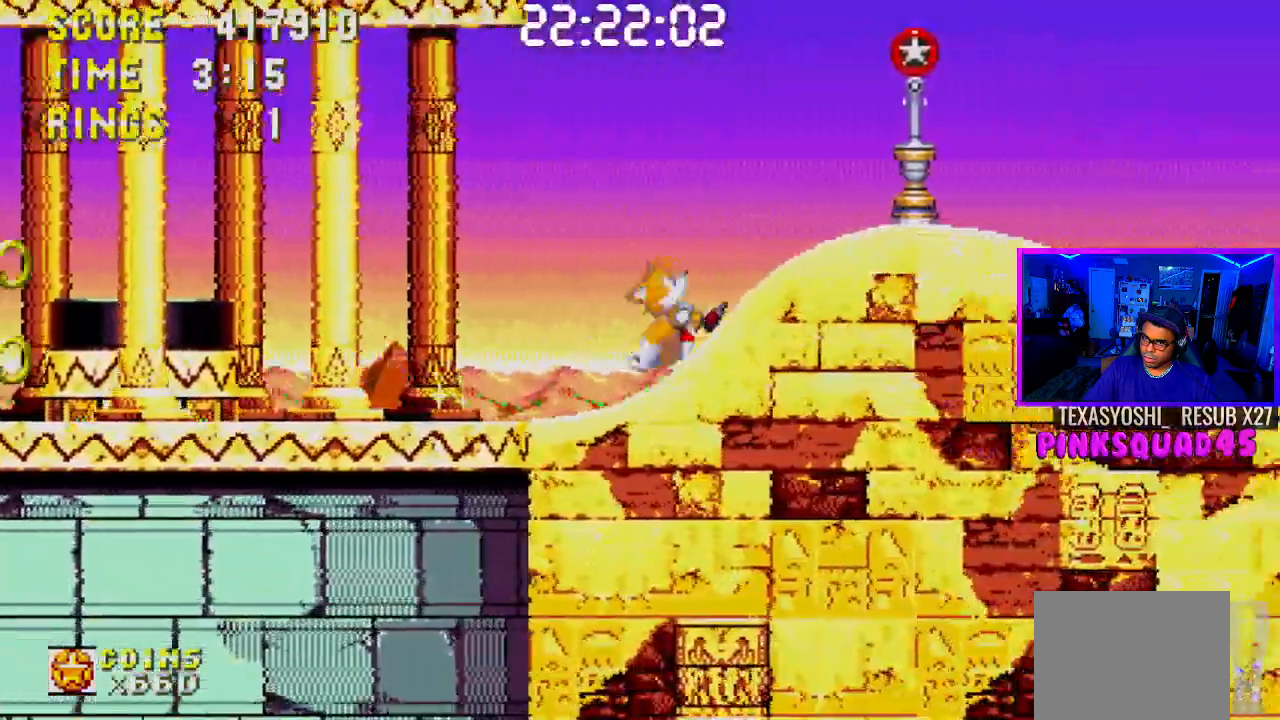
{"buttons": ["DPAD_RIGHT"], "left_stick": "center", "right_stick": "center", "events": []}
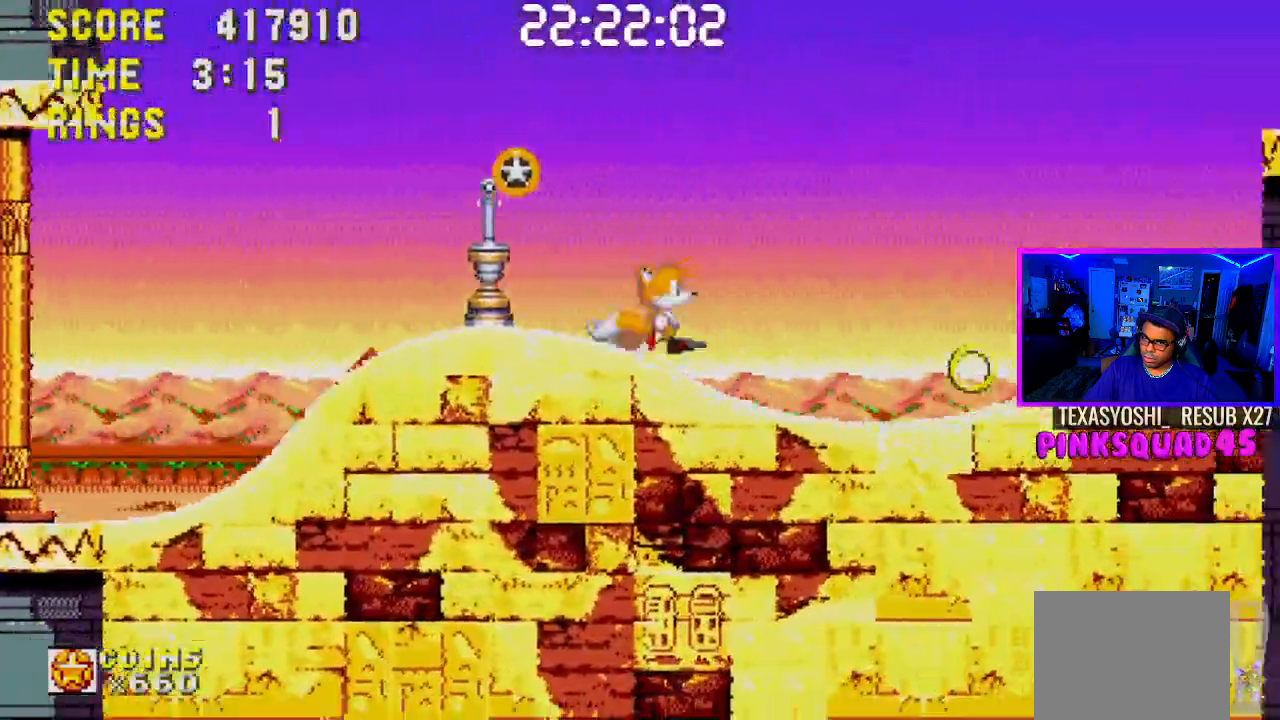
{"buttons": ["CROSS", "DPAD_RIGHT"], "left_stick": "center", "right_stick": "center", "events": [[383, "CROSS", "down"]]}
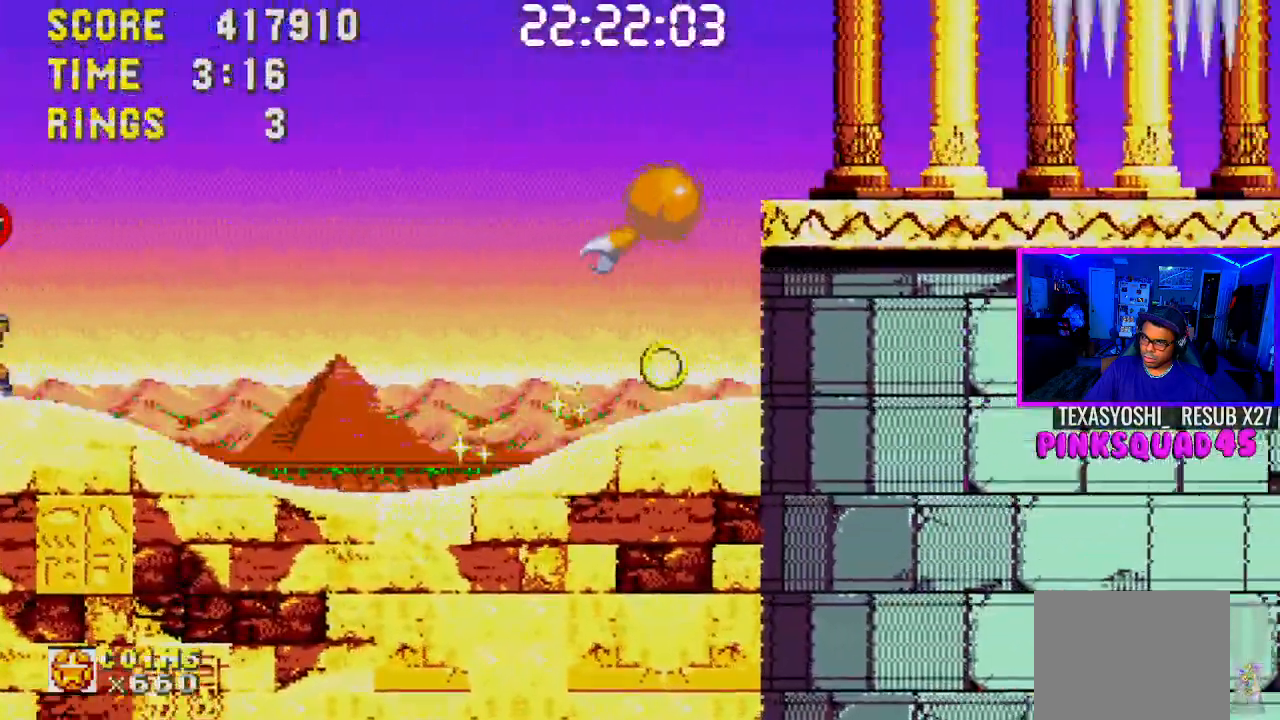
{"buttons": ["DPAD_RIGHT"], "left_stick": "center", "right_stick": "center", "events": [[83, "CROSS", "up"]]}
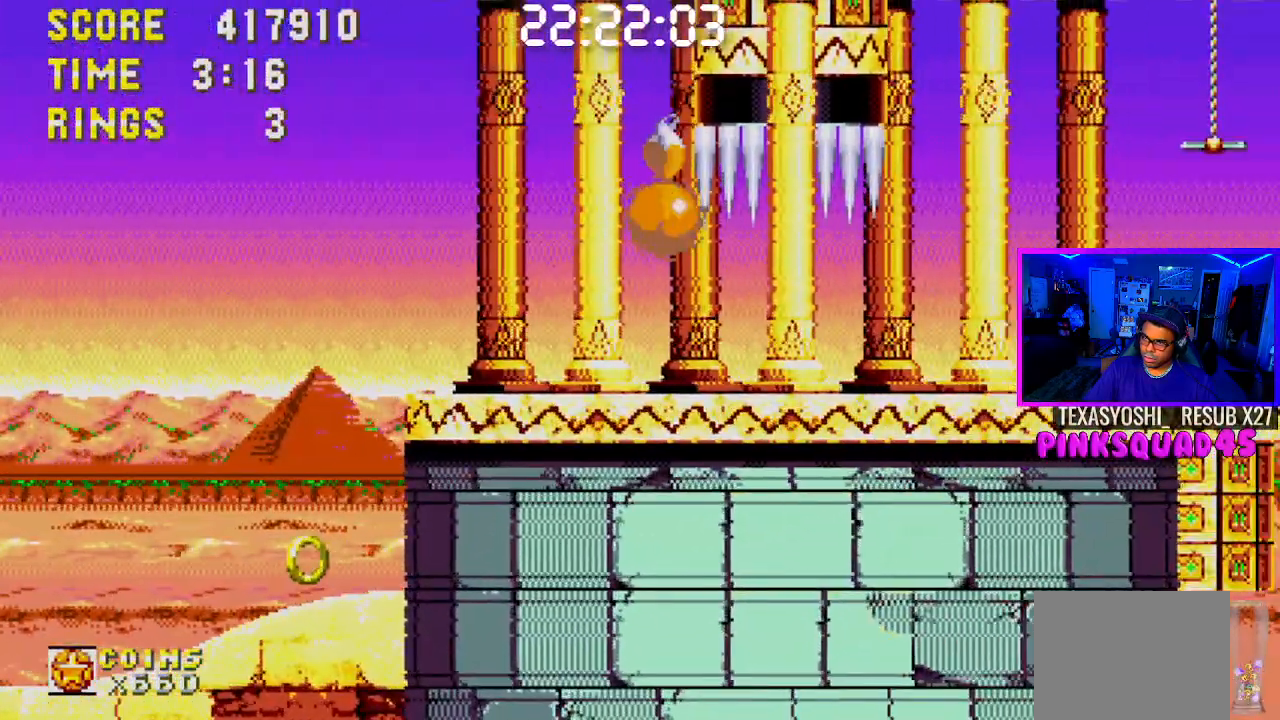
{"buttons": [], "left_stick": "center", "right_stick": "center", "events": [[33, "DPAD_RIGHT", "up"], [300, "DPAD_DOWN", "down"], [367, "CROSS", "down"], [417, "CROSS", "up"], [417, "DPAD_DOWN", "up"]]}
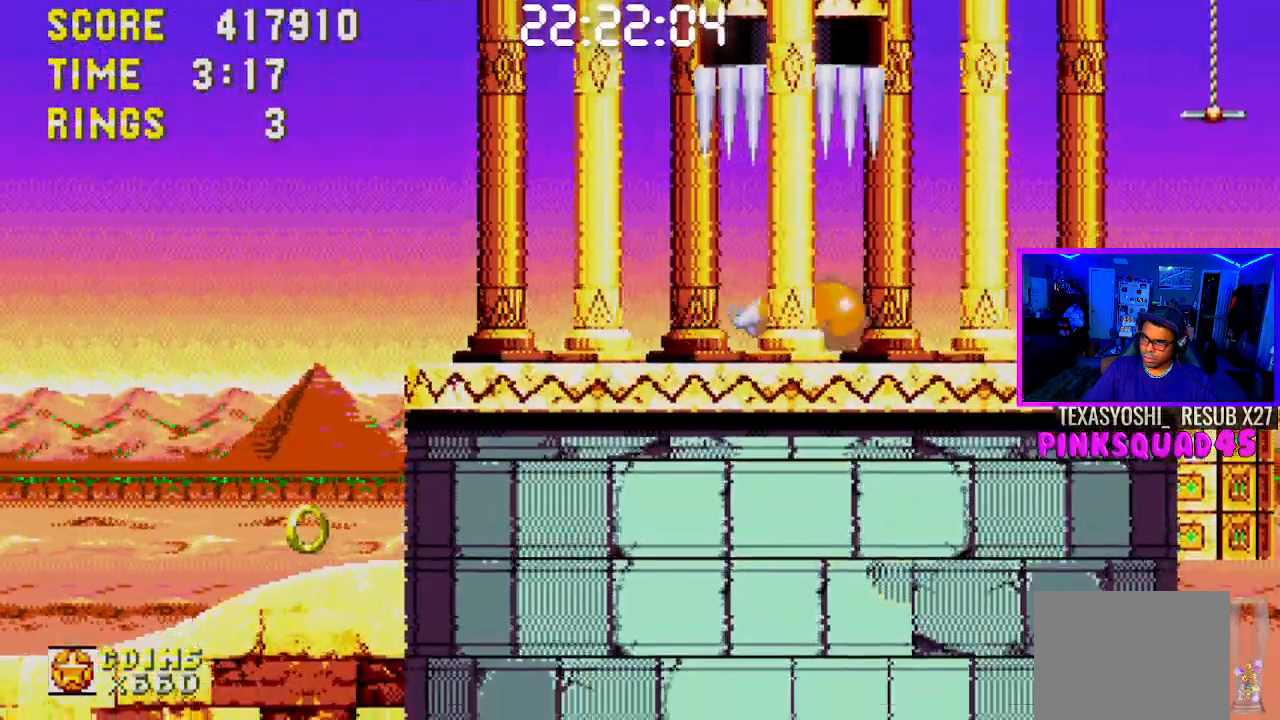
{"buttons": ["CROSS"], "left_stick": "center", "right_stick": "center", "events": [[300, "DPAD_LEFT", "down"], [350, "CROSS", "down"], [417, "DPAD_LEFT", "up"]]}